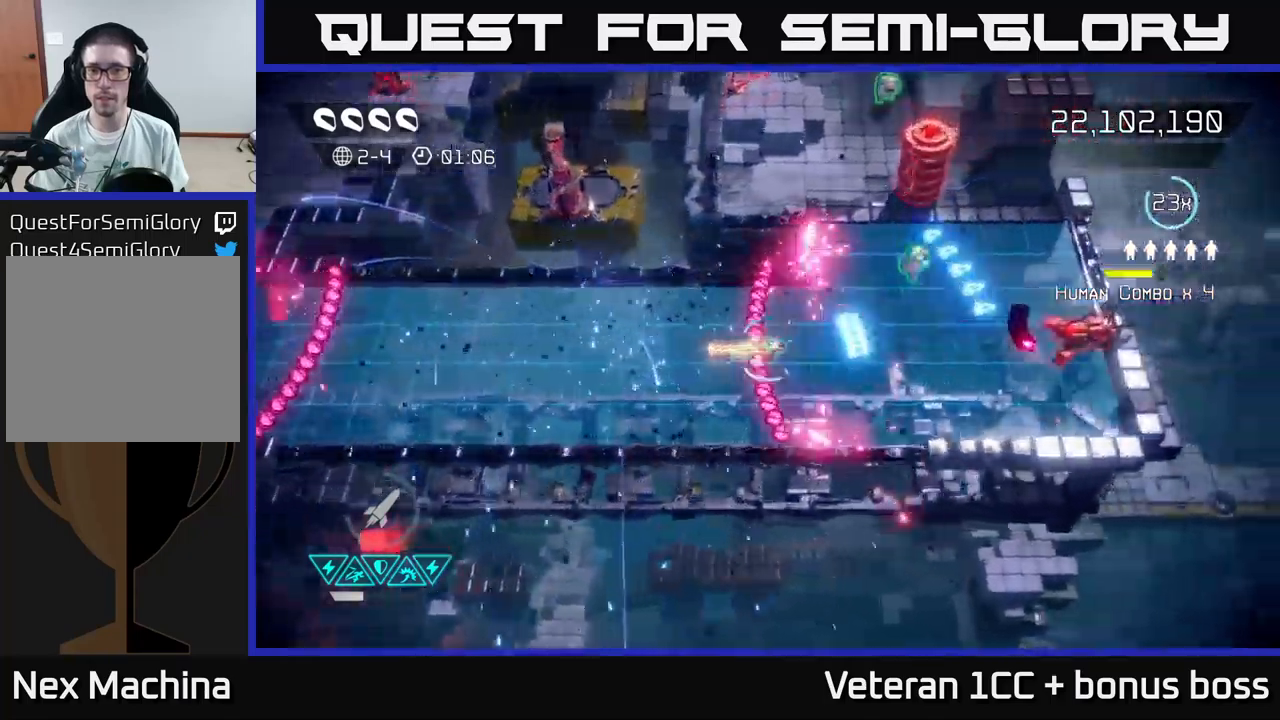
Gameplay with a controller (Xbox layout); each line is a JSON object with the inputs held at the frame after it. "events" lists button and stick changes between this image and that frame as [ms after this image, input, new state], when the widget could be followed in between. Not read: L3 R3.
{"buttons": [], "left_stick": "up-right", "right_stick": "right", "events": [[34, "L2", "up"], [200, "left_stick", "up"], [367, "left_stick", "up-right"]]}
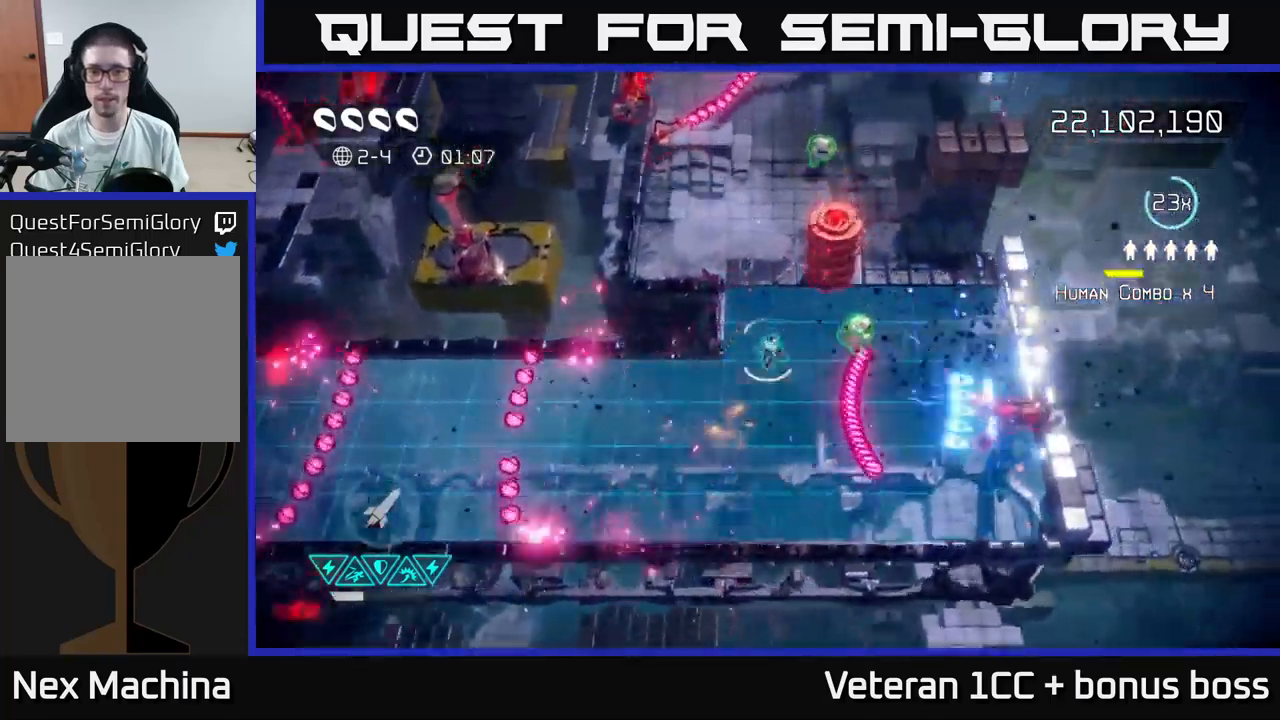
{"buttons": [], "left_stick": "right", "right_stick": "down-right", "events": [[117, "right_stick", "down-right"], [167, "left_stick", "right"]]}
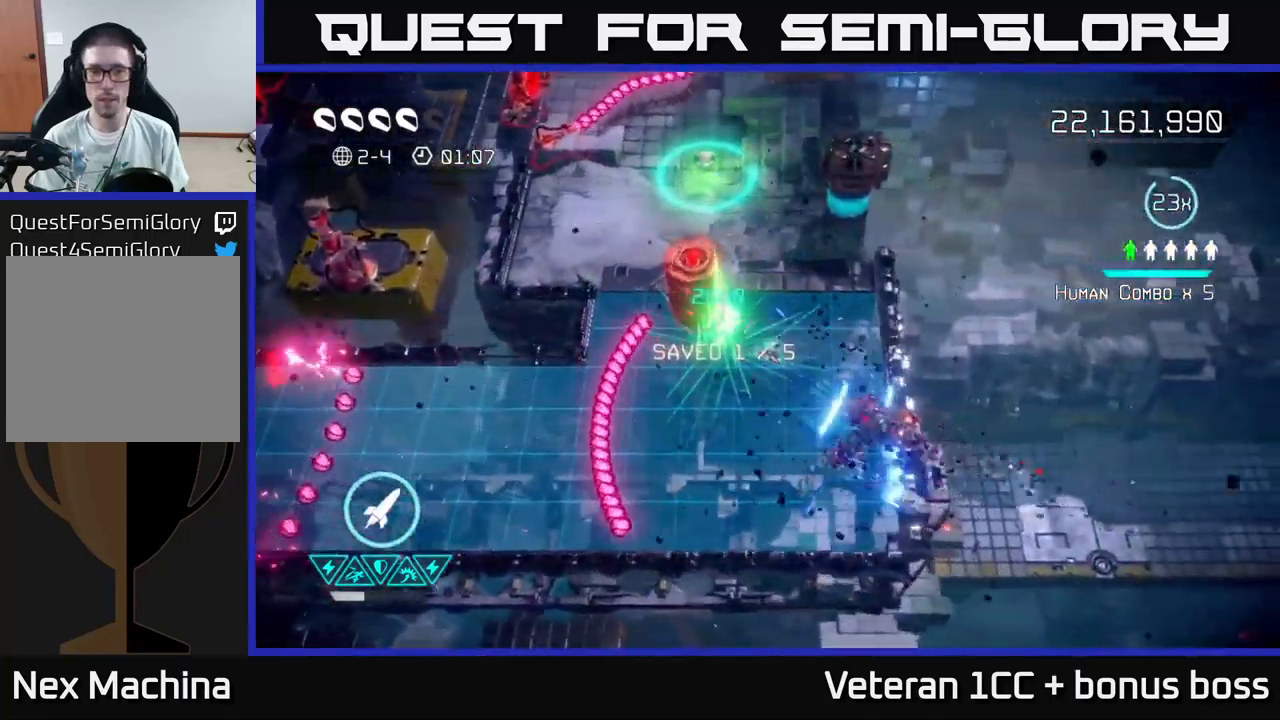
{"buttons": [], "left_stick": "up-left", "right_stick": "up-left", "events": [[84, "left_stick", "up-right"], [184, "left_stick", "up"], [267, "right_stick", "up-left"], [317, "left_stick", "up-left"]]}
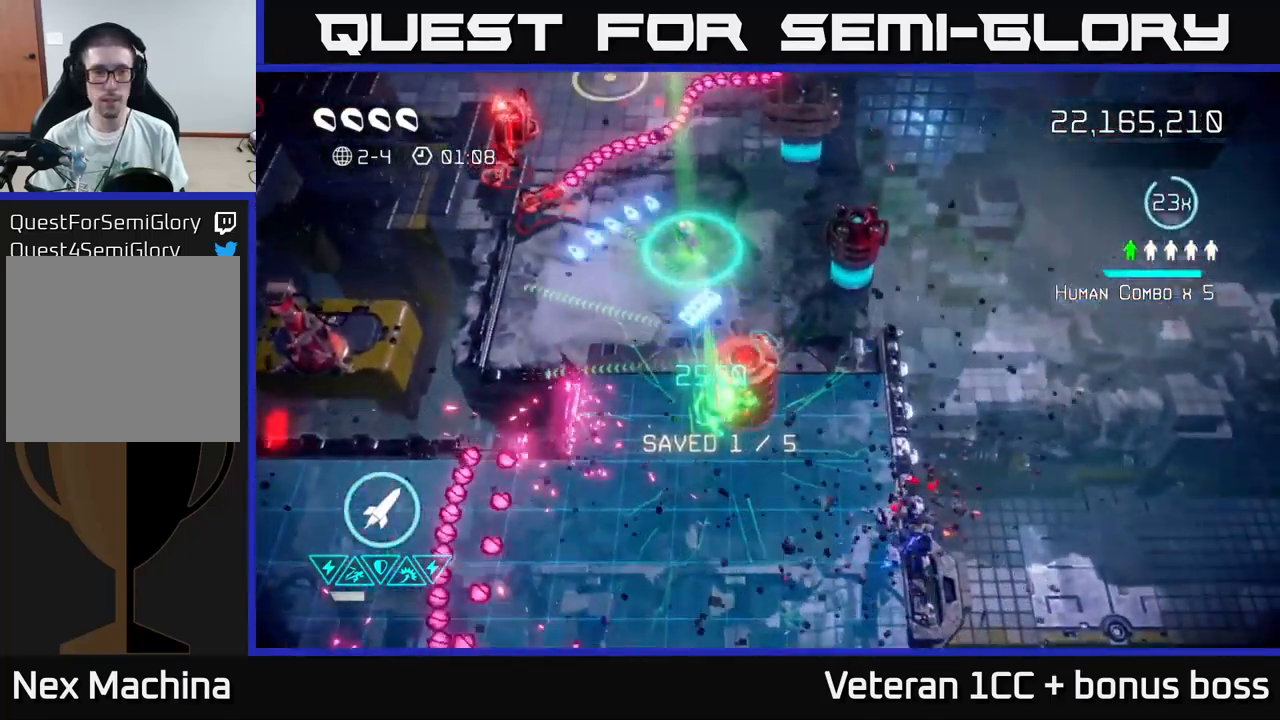
{"buttons": [], "left_stick": "up-left", "right_stick": "up-left", "events": [[50, "left_stick", "left"], [250, "left_stick", "up-left"]]}
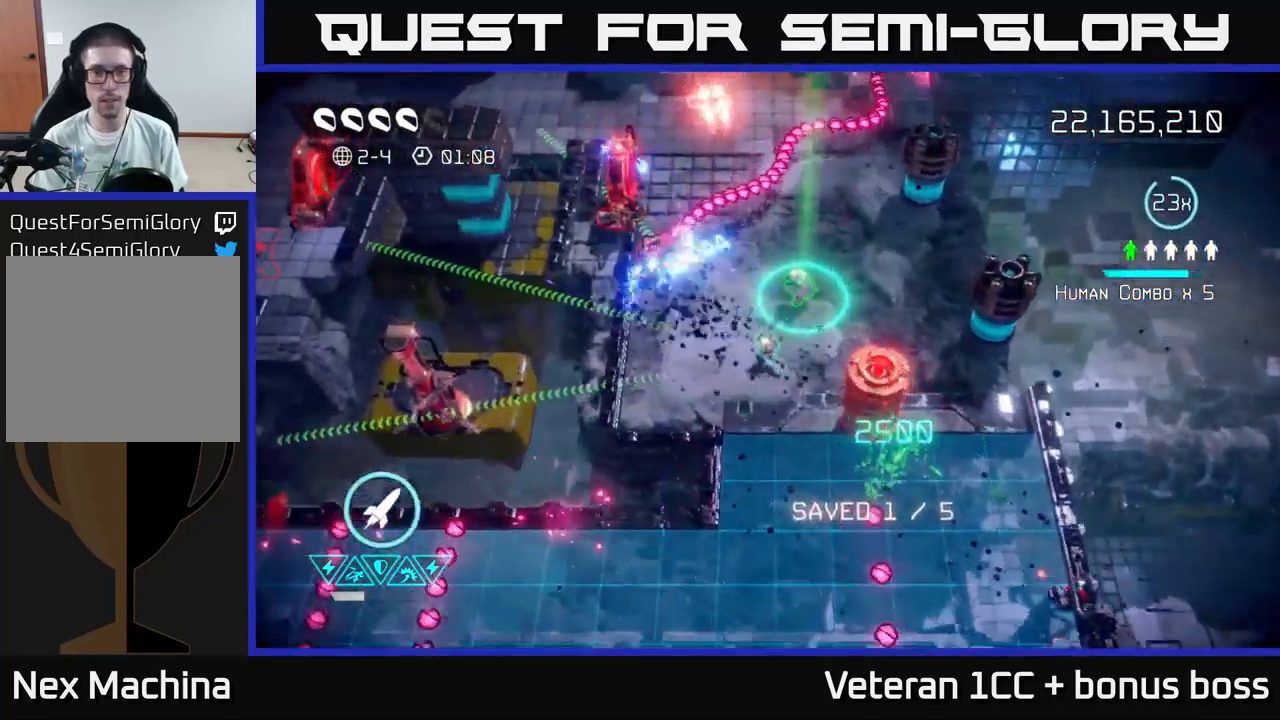
{"buttons": [], "left_stick": "up-left", "right_stick": "up", "events": [[334, "left_stick", "center"], [450, "right_stick", "up"], [500, "left_stick", "up-left"]]}
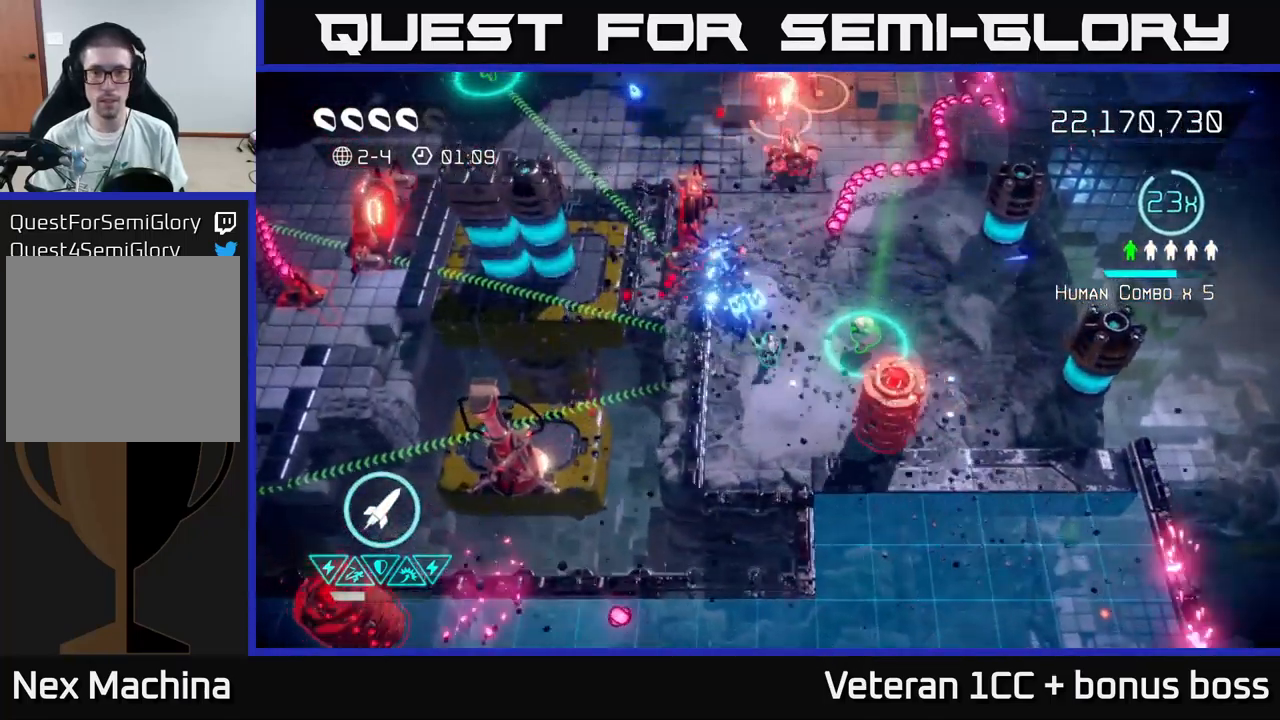
{"buttons": [], "left_stick": "up-right", "right_stick": "up", "events": [[134, "left_stick", "up-right"], [284, "left_stick", "up"], [467, "left_stick", "up-right"]]}
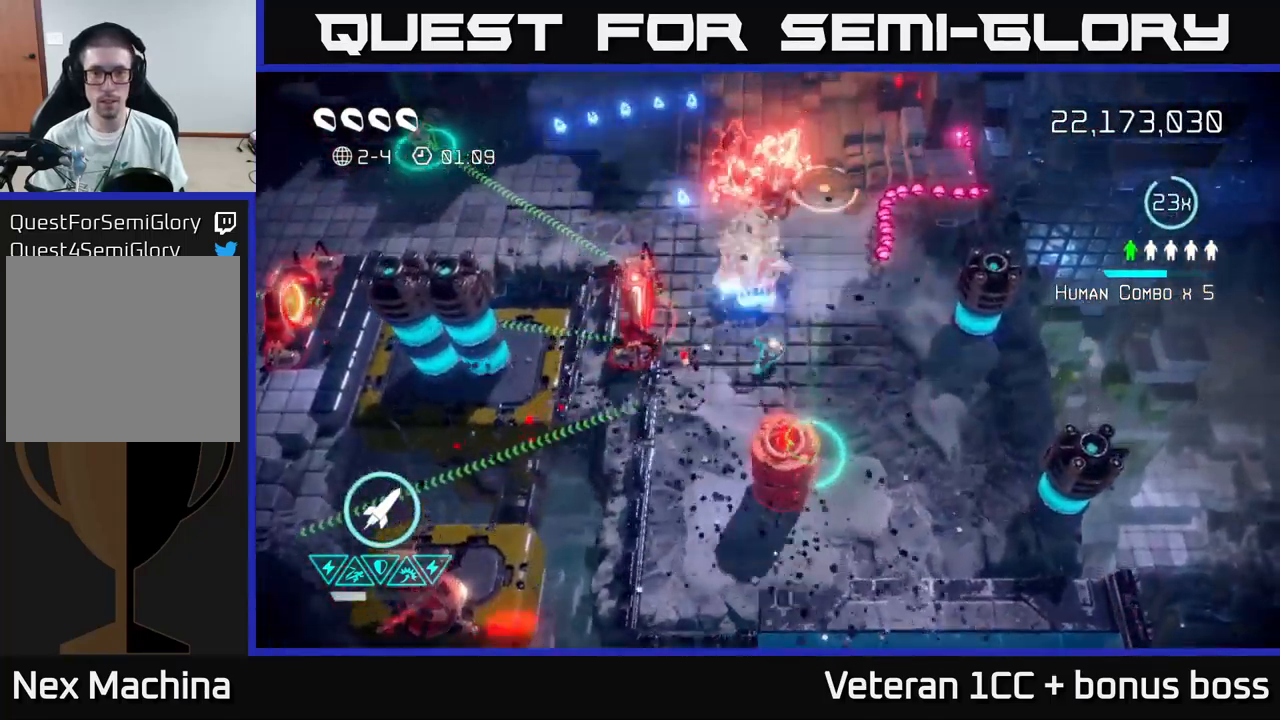
{"buttons": ["R2"], "left_stick": "down-right", "right_stick": "down-left", "events": [[150, "left_stick", "right"], [317, "right_stick", "left"], [384, "right_stick", "down-left"], [450, "left_stick", "down-right"], [484, "R2", "down"]]}
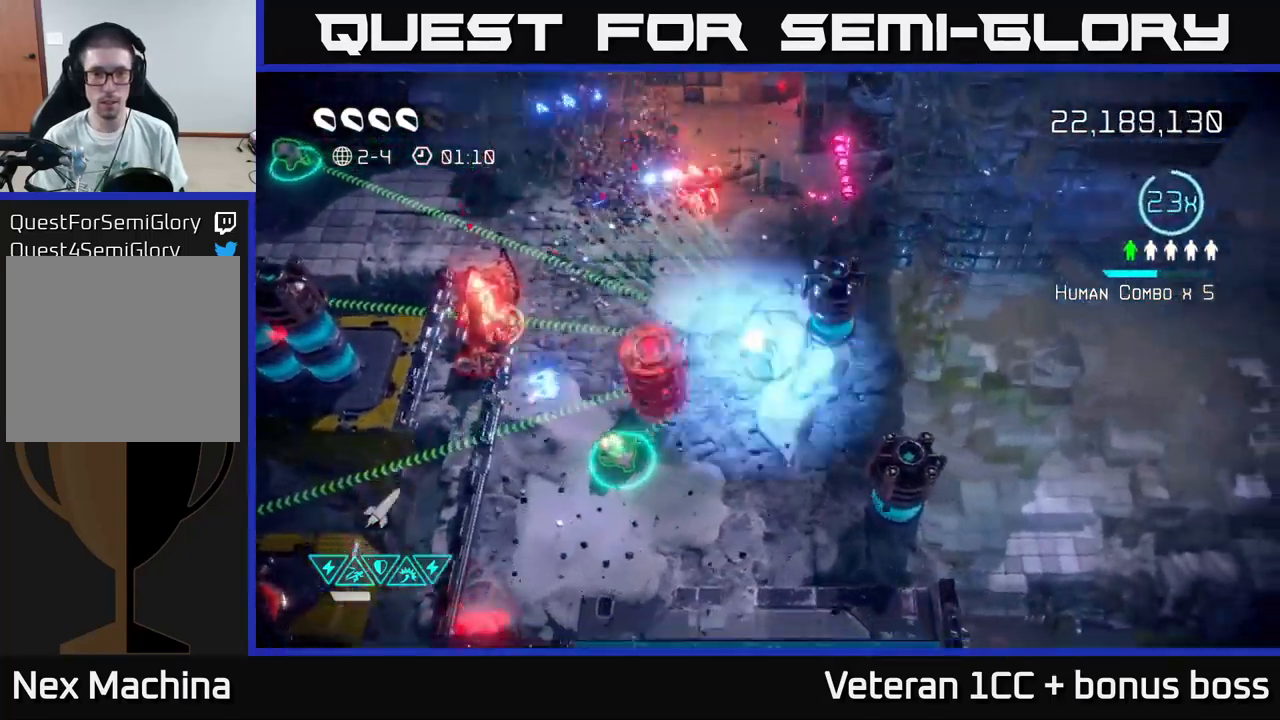
{"buttons": [], "left_stick": "down-left", "right_stick": "up", "events": [[17, "left_stick", "down"], [34, "right_stick", "left"], [84, "R2", "up"], [267, "left_stick", "down-left"], [367, "right_stick", "up"]]}
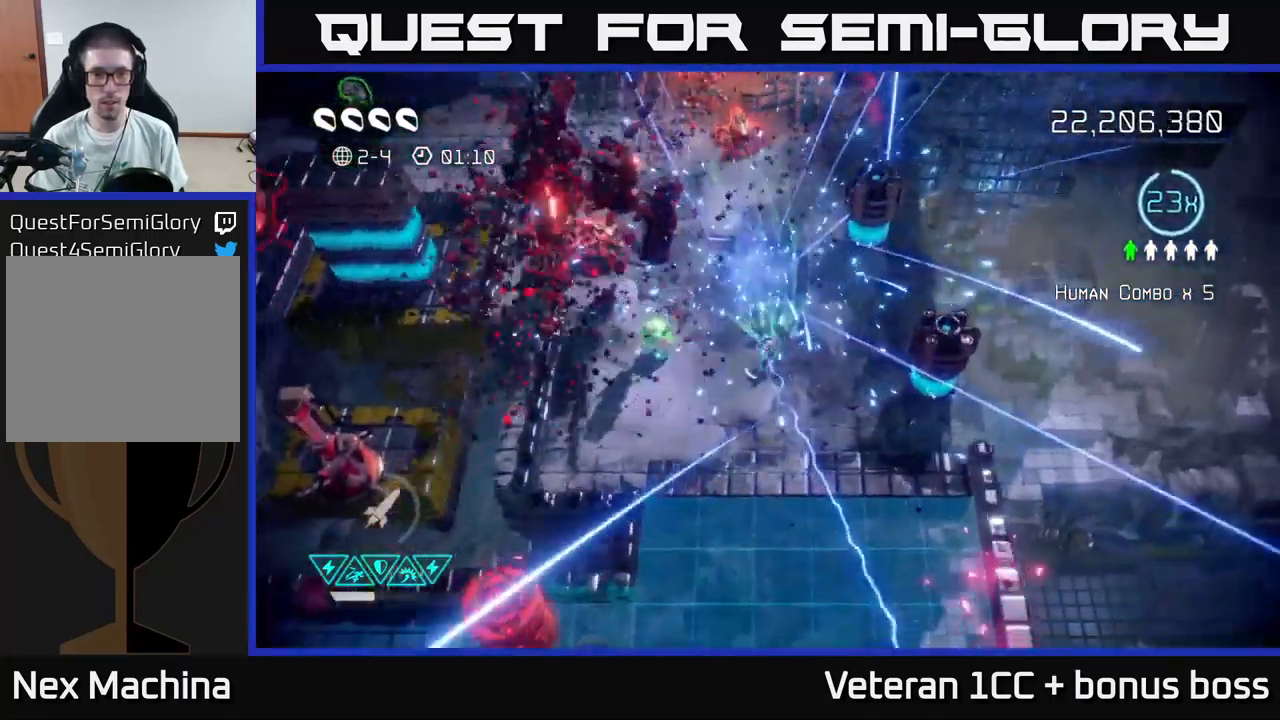
{"buttons": [], "left_stick": "up-right", "right_stick": "up-right", "events": [[167, "right_stick", "up-right"], [184, "left_stick", "up-left"], [250, "left_stick", "up-right"]]}
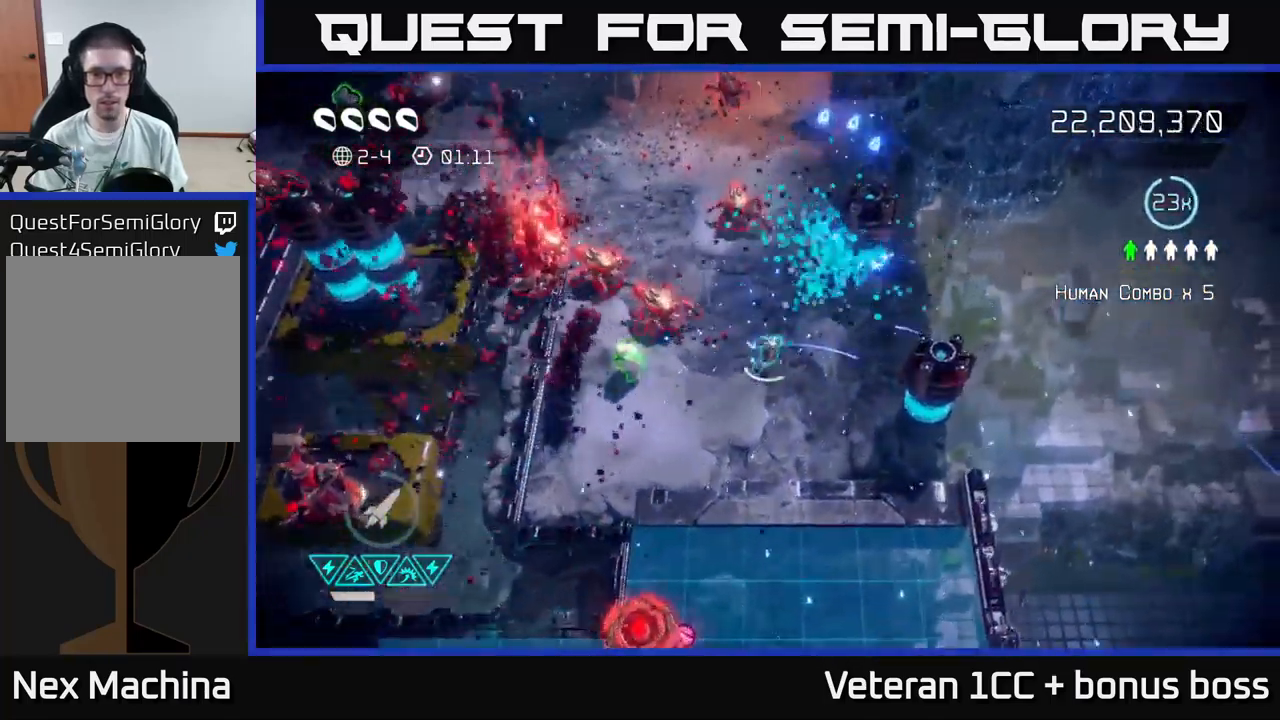
{"buttons": [], "left_stick": "left", "right_stick": "right", "events": [[67, "left_stick", "down"], [134, "right_stick", "right"], [267, "left_stick", "center"], [434, "left_stick", "left"]]}
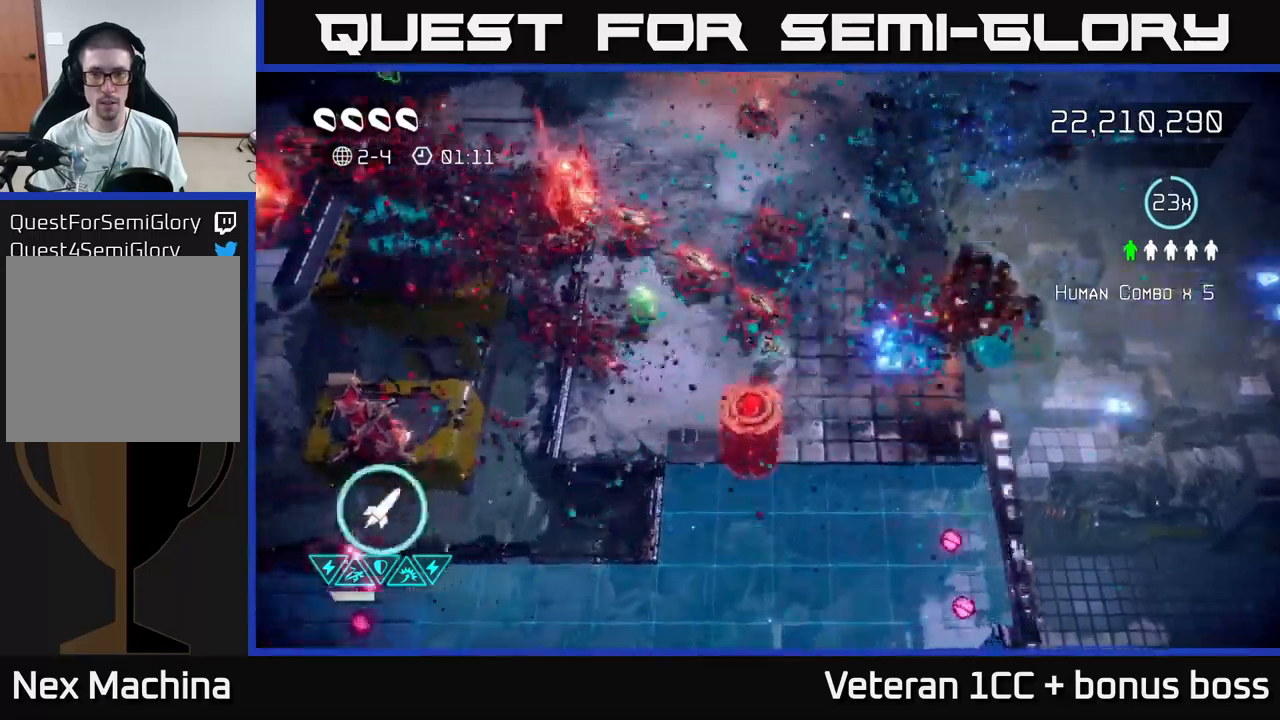
{"buttons": [], "left_stick": "up", "right_stick": "up-right", "events": [[83, "right_stick", "up-left"], [100, "L2", "down"], [233, "right_stick", "up-right"], [266, "L2", "up"], [416, "left_stick", "up"]]}
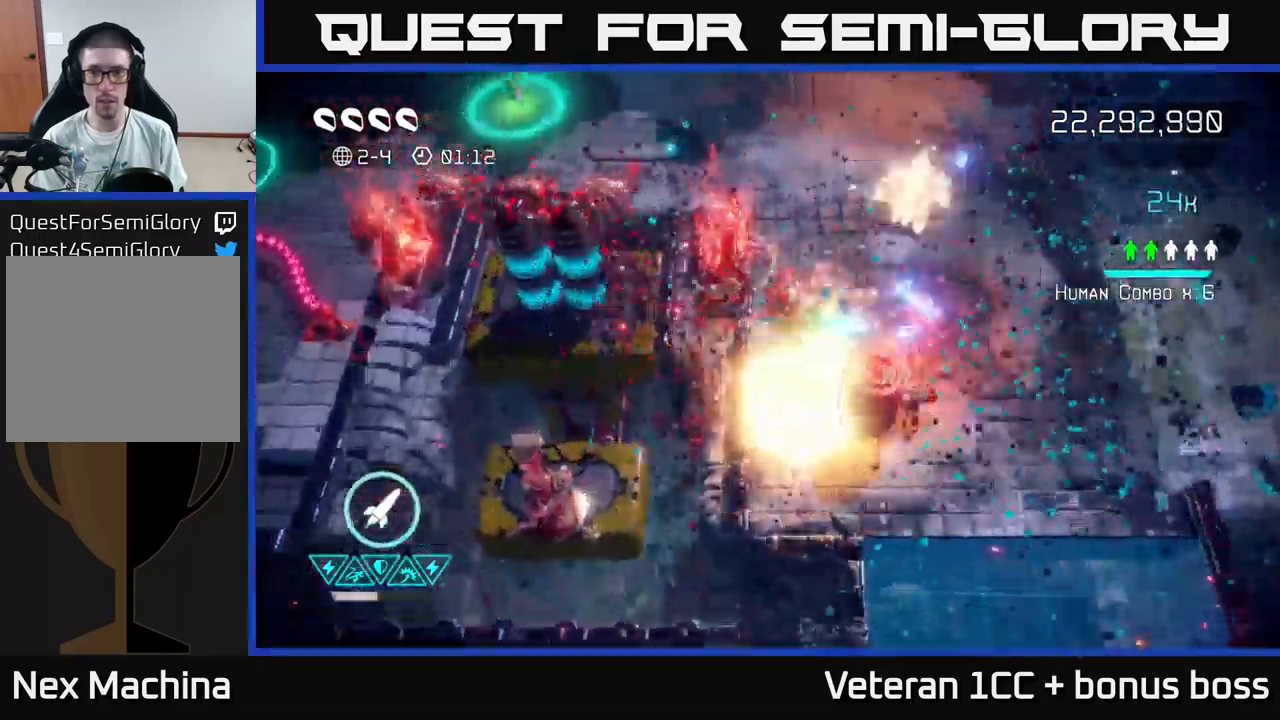
{"buttons": [], "left_stick": "up-right", "right_stick": "down-left", "events": [[150, "left_stick", "up-right"], [150, "right_stick", "down-right"], [216, "L2", "down"], [283, "right_stick", "down-left"], [366, "L2", "up"]]}
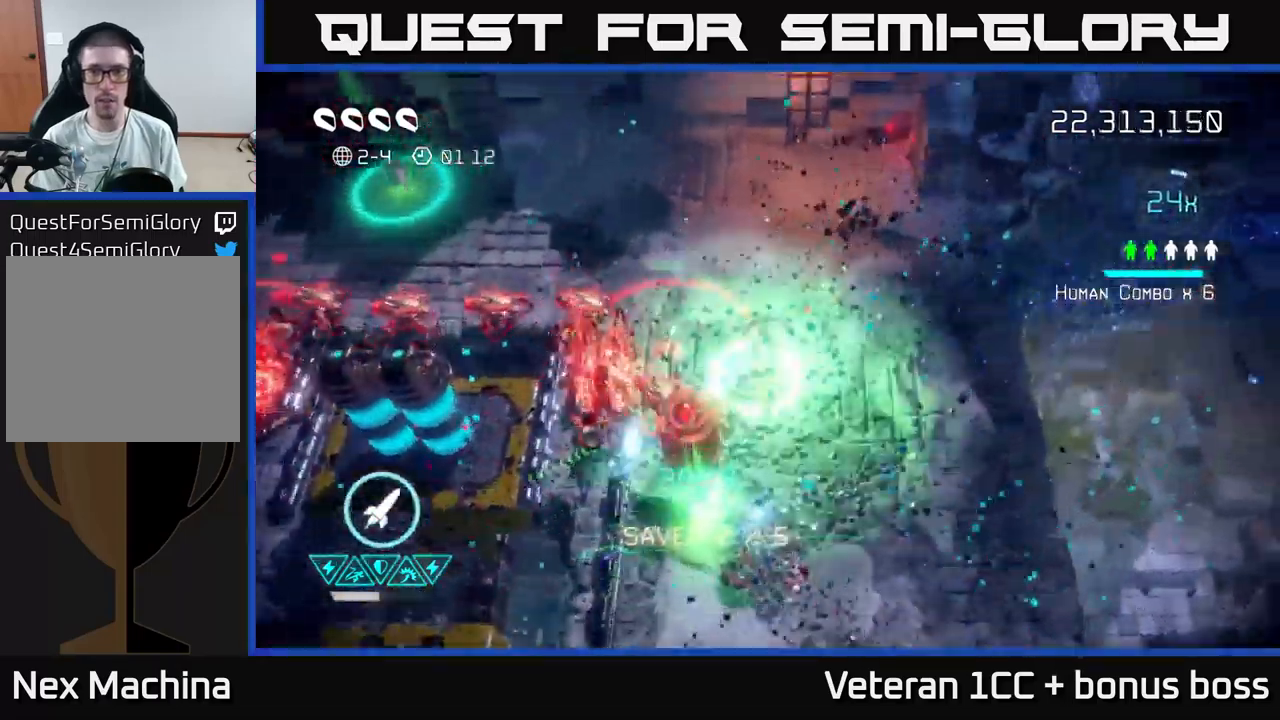
{"buttons": [], "left_stick": "up-left", "right_stick": "down-left", "events": [[50, "left_stick", "up-left"], [50, "right_stick", "left"], [500, "right_stick", "down-left"]]}
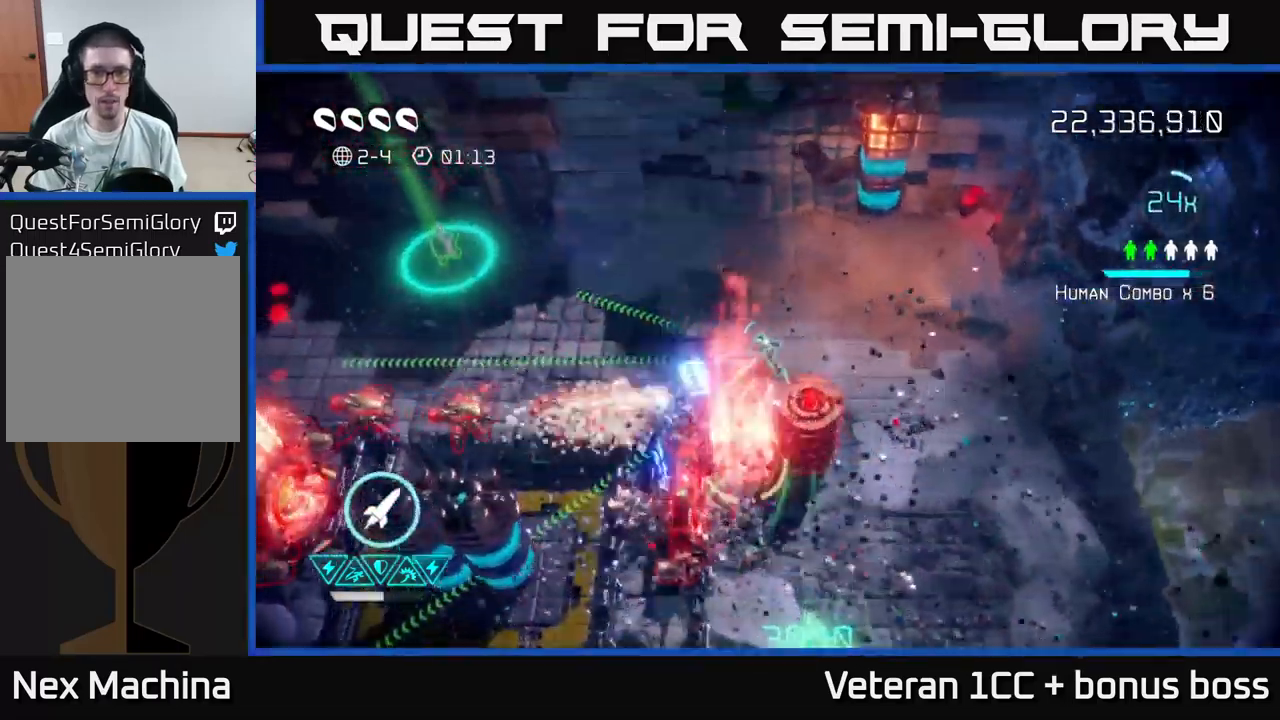
{"buttons": ["R2"], "left_stick": "left", "right_stick": "down-left", "events": [[250, "left_stick", "left"], [500, "R2", "down"]]}
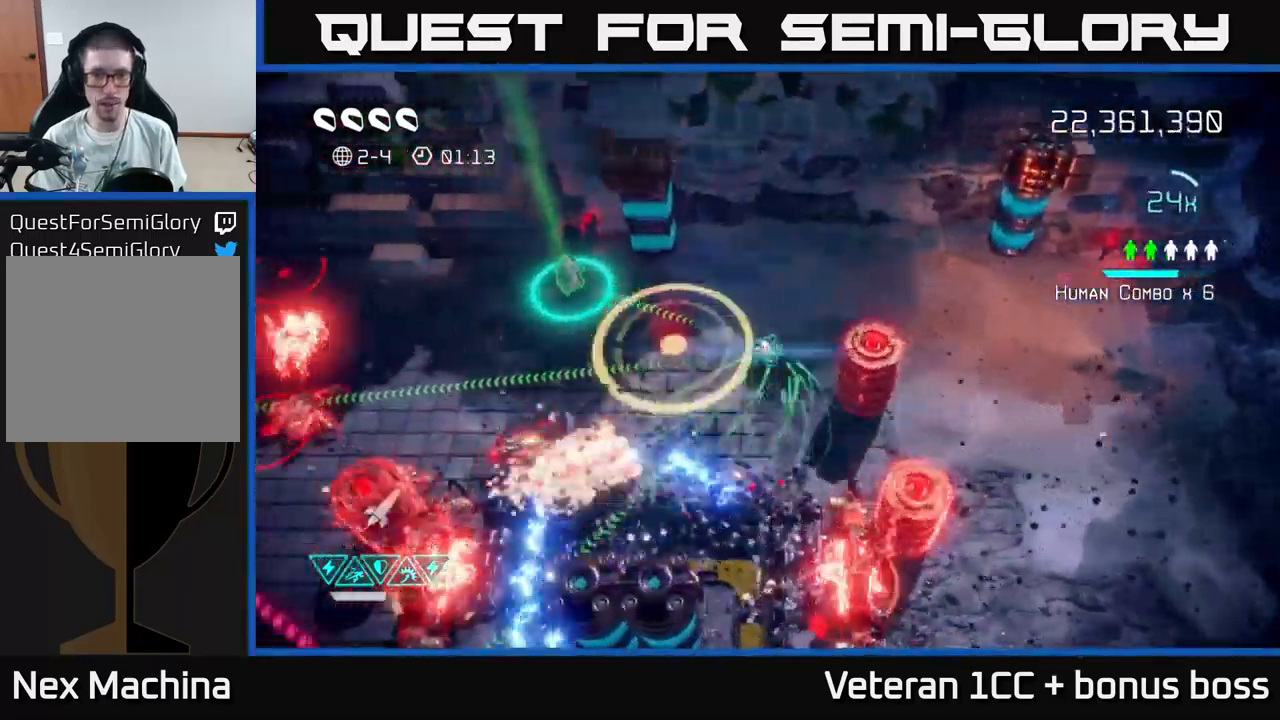
{"buttons": [], "left_stick": "left", "right_stick": "down", "events": [[50, "left_stick", "up-left"], [100, "R2", "up"], [333, "right_stick", "down"], [350, "left_stick", "left"]]}
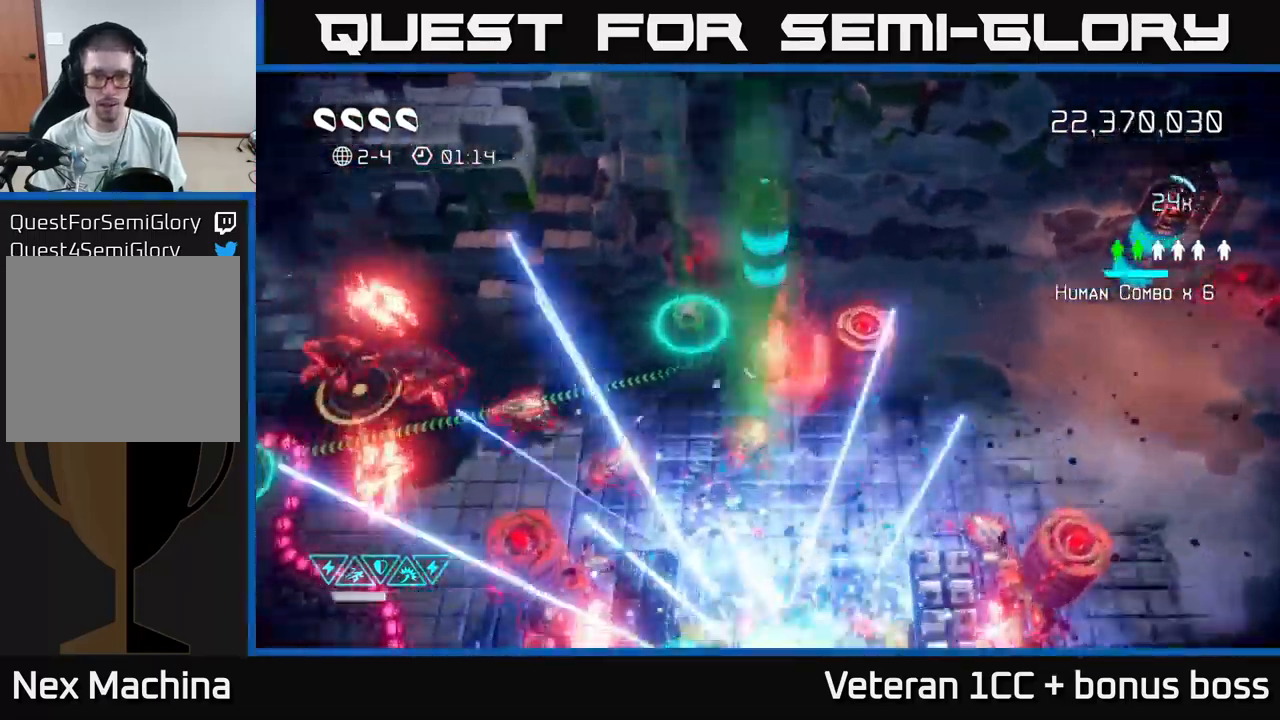
{"buttons": [], "left_stick": "up-left", "right_stick": "down-right", "events": [[216, "right_stick", "down-right"], [283, "left_stick", "up-left"]]}
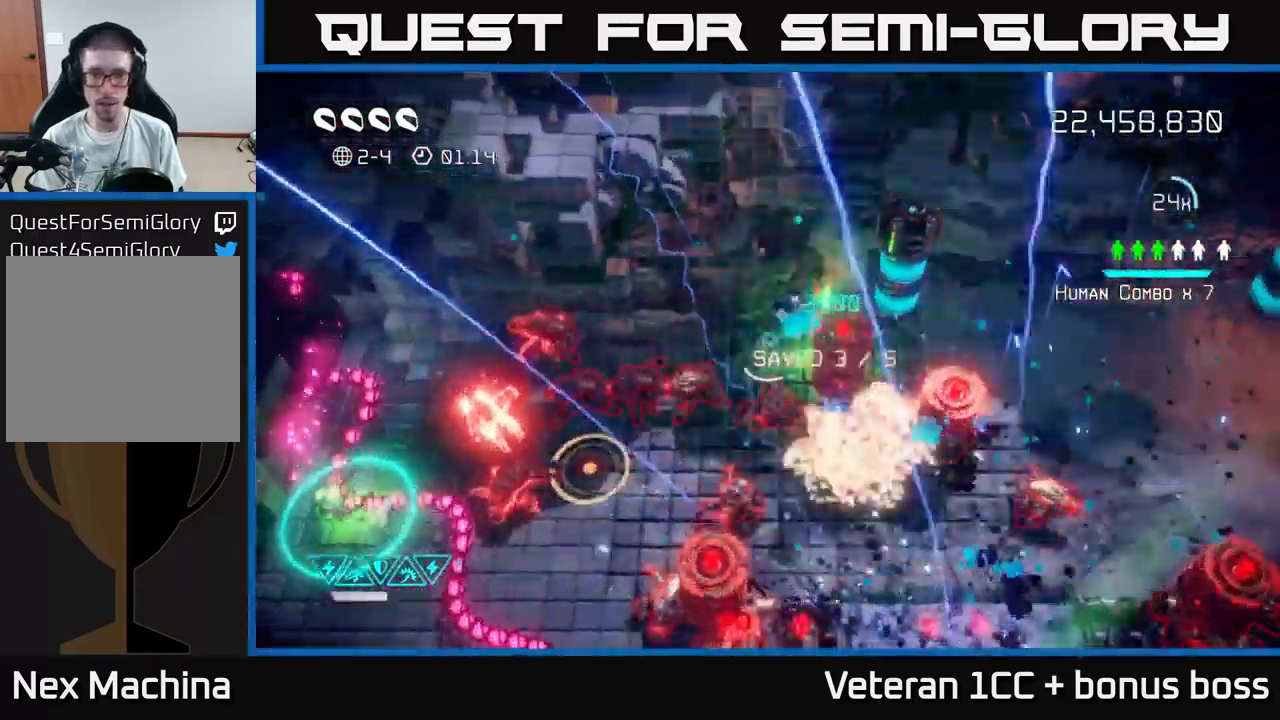
{"buttons": [], "left_stick": "down-right", "right_stick": "down", "events": [[33, "left_stick", "up-right"], [100, "left_stick", "right"], [133, "L2", "down"], [250, "L2", "up"], [283, "right_stick", "down"], [316, "L2", "down"], [316, "left_stick", "down-right"], [416, "L2", "up"]]}
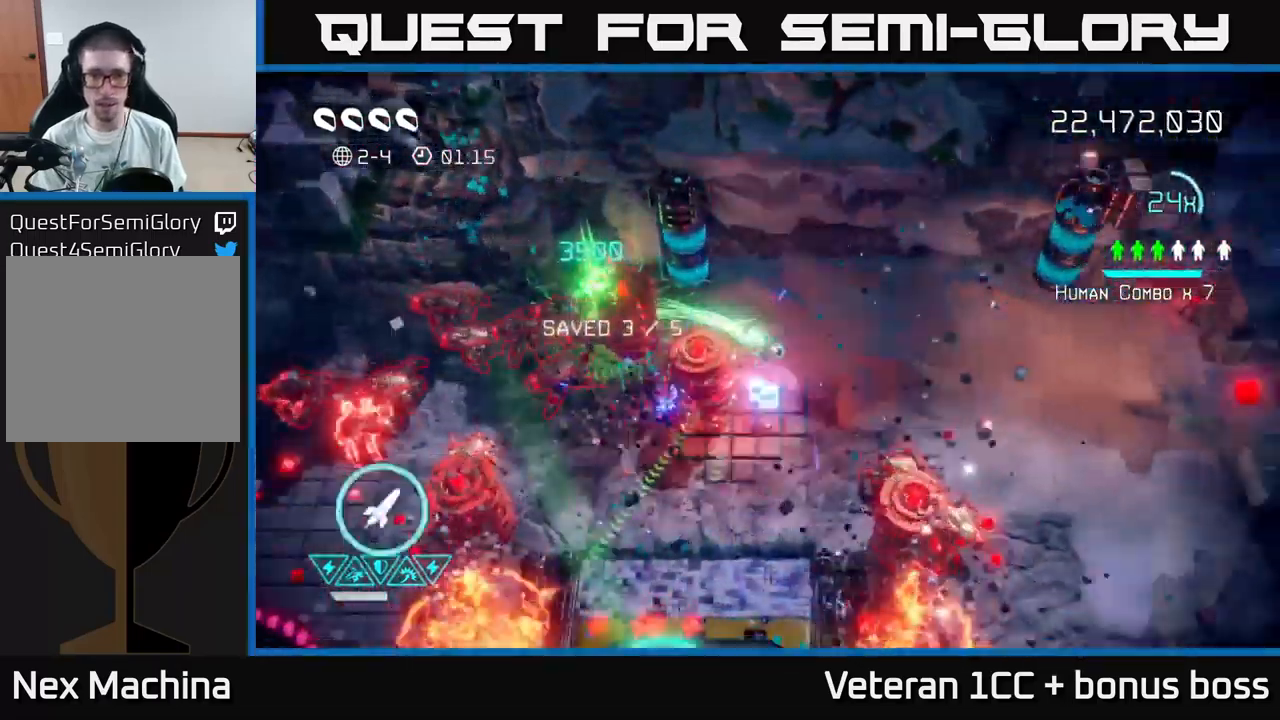
{"buttons": [], "left_stick": "right", "right_stick": "down-left", "events": [[100, "right_stick", "down-left"], [450, "left_stick", "right"]]}
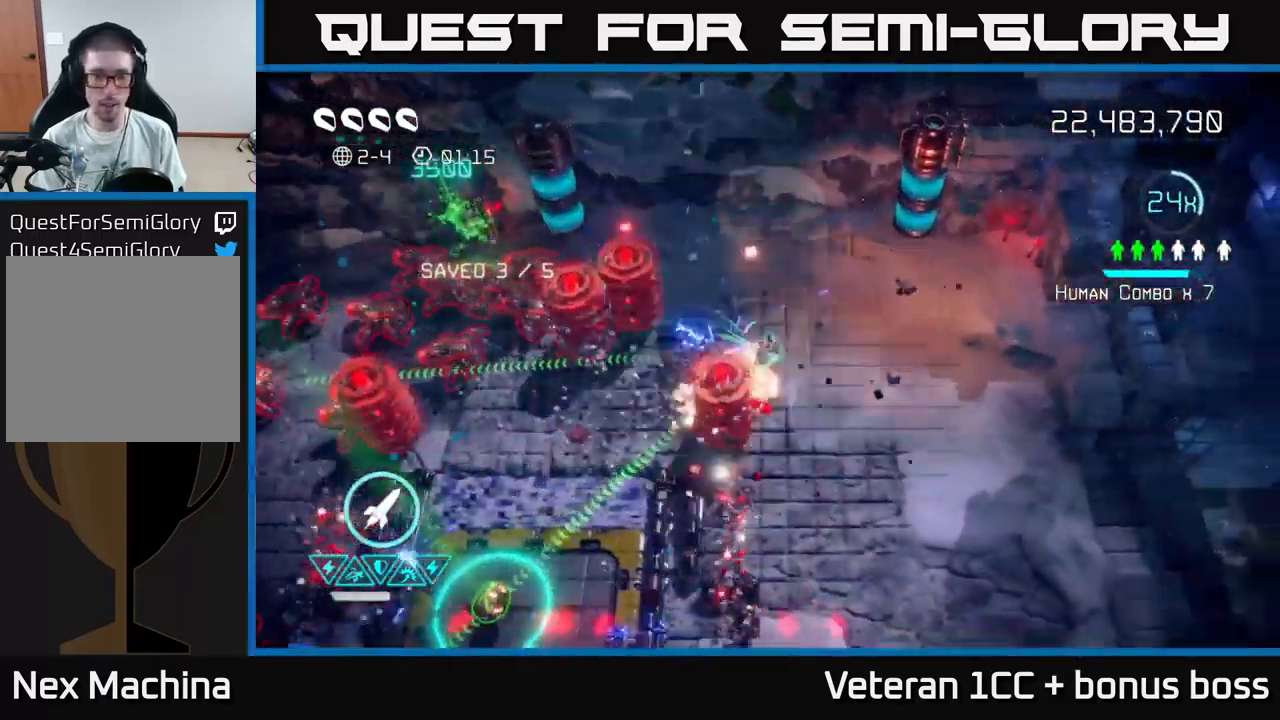
{"buttons": [], "left_stick": "down-right", "right_stick": "left", "events": [[300, "right_stick", "left"], [333, "left_stick", "down"], [416, "left_stick", "down-right"]]}
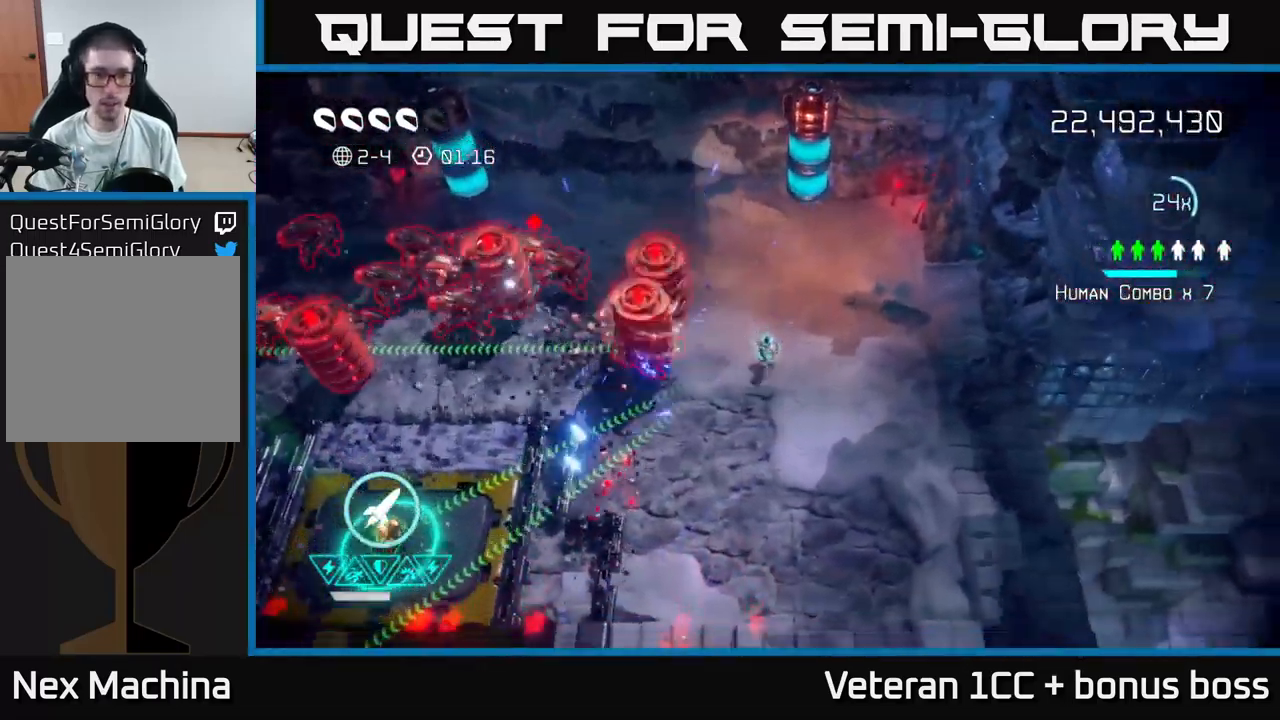
{"buttons": [], "left_stick": "left", "right_stick": "up-left", "events": [[150, "left_stick", "down"], [233, "right_stick", "up-left"], [250, "left_stick", "down-left"], [433, "left_stick", "left"]]}
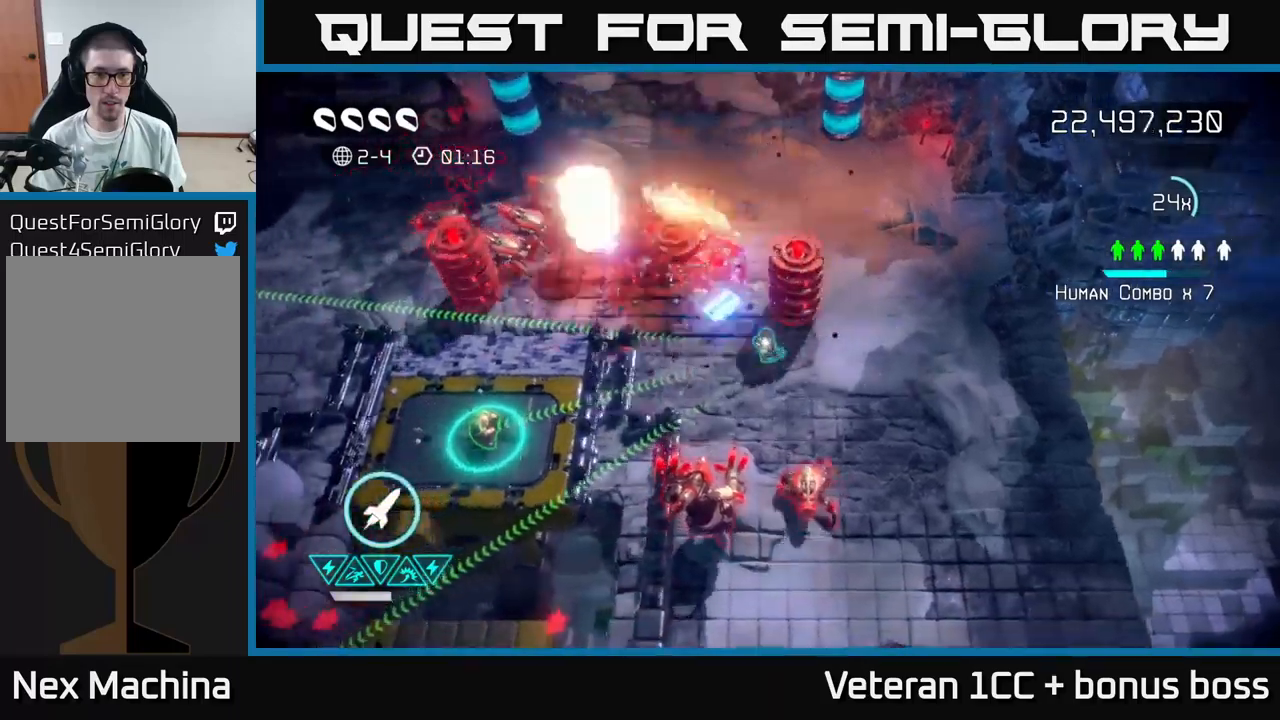
{"buttons": ["L2"], "left_stick": "left", "right_stick": "up-left", "events": [[67, "R2", "down"], [200, "R2", "up"], [500, "L2", "down"]]}
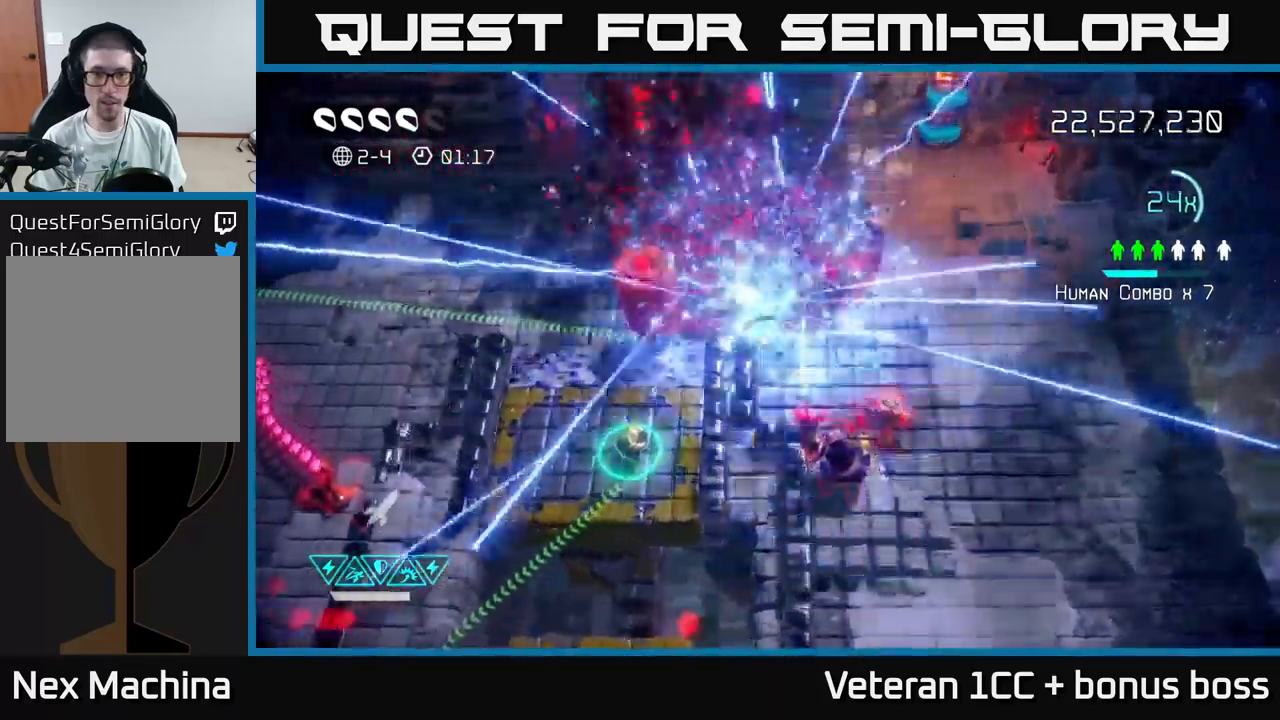
{"buttons": [], "left_stick": "up-left", "right_stick": "down", "events": [[150, "L2", "up"], [200, "left_stick", "up-left"], [217, "right_stick", "down"], [250, "L2", "down"], [383, "L2", "up"]]}
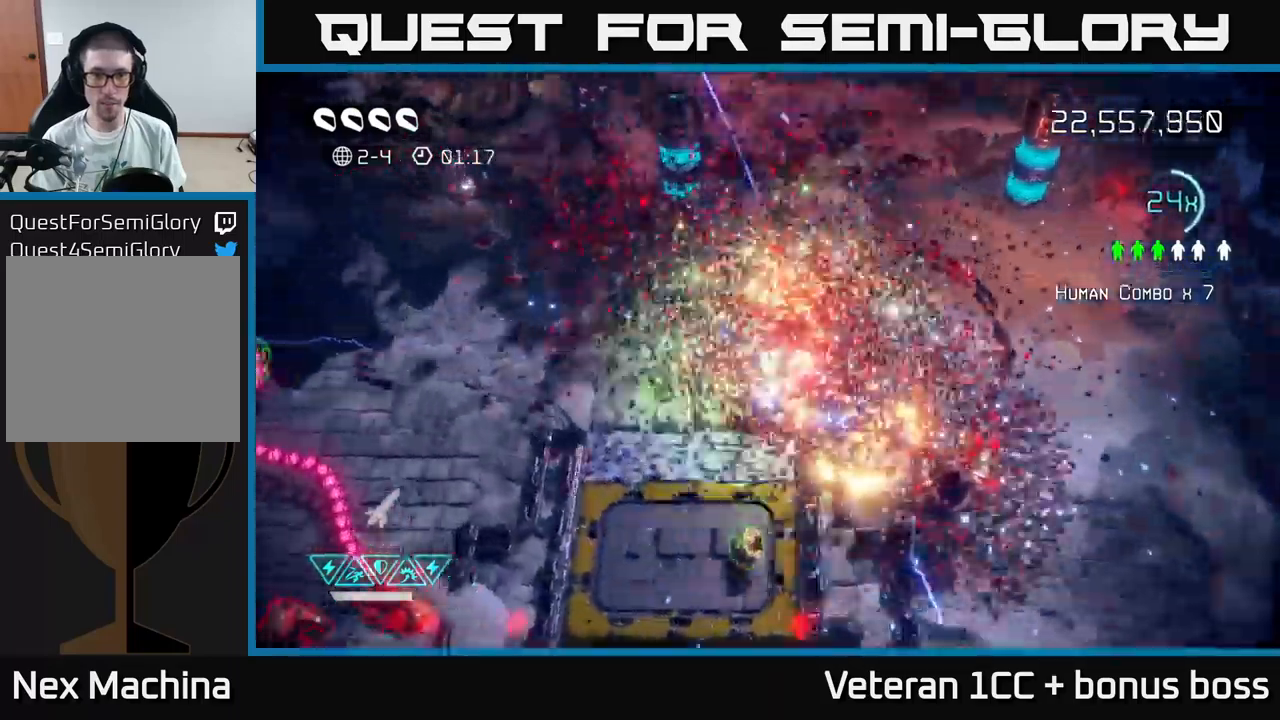
{"buttons": [], "left_stick": "down", "right_stick": "up-right", "events": [[50, "left_stick", "down-left"], [317, "right_stick", "right"], [417, "right_stick", "up-right"], [450, "left_stick", "down"]]}
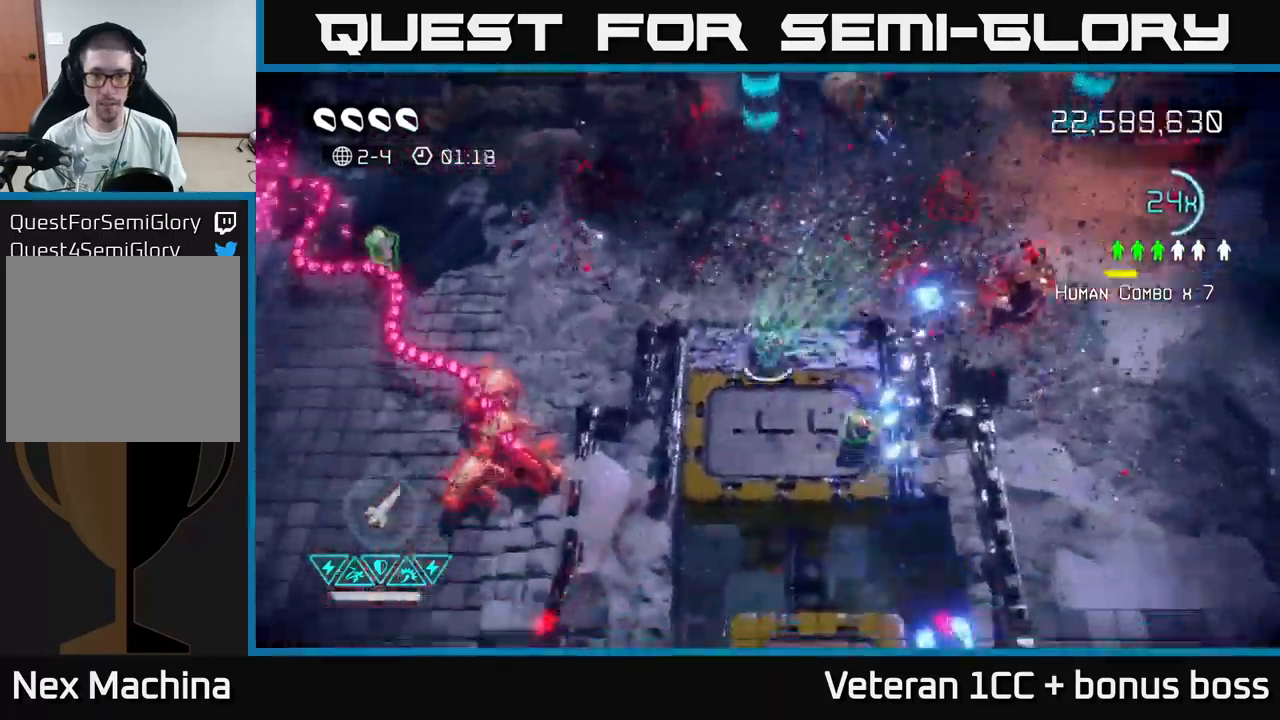
{"buttons": [], "left_stick": "down", "right_stick": "down", "events": [[67, "left_stick", "down-right"], [83, "right_stick", "down-right"], [133, "right_stick", "down"], [317, "left_stick", "down"]]}
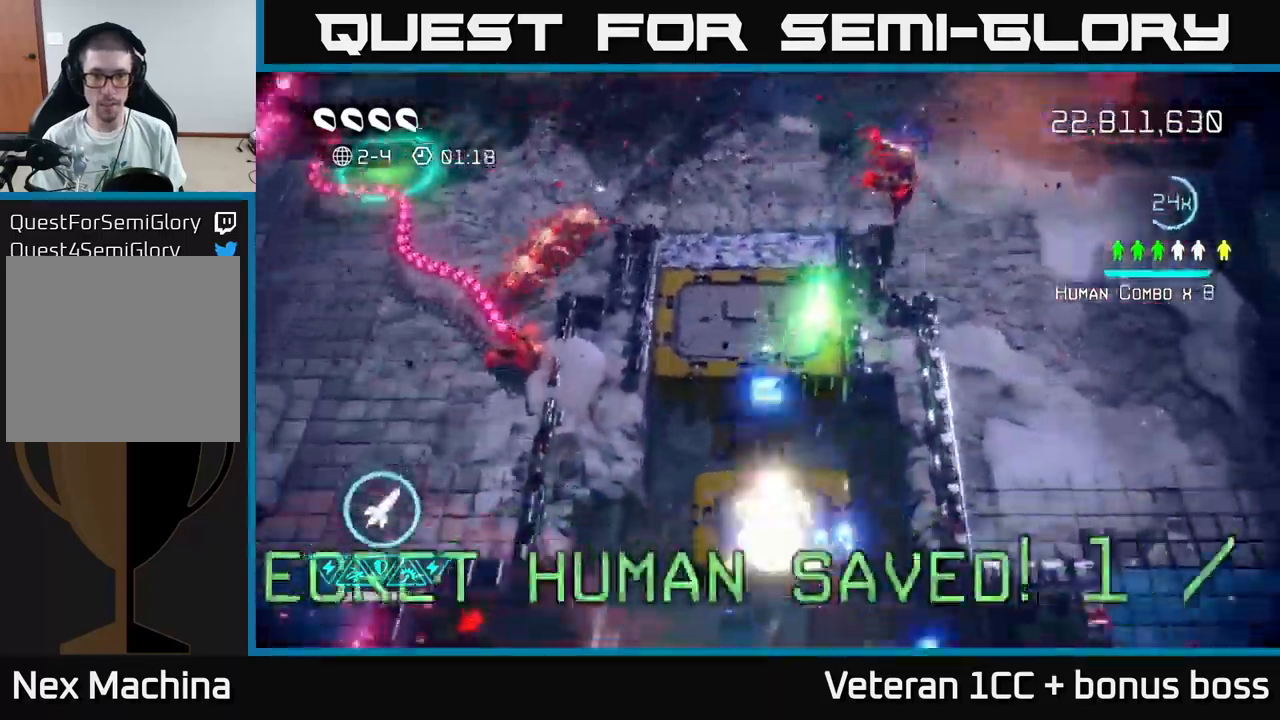
{"buttons": [], "left_stick": "center", "right_stick": "up", "events": [[67, "R2", "down"], [100, "left_stick", "center"], [183, "R2", "up"], [233, "left_stick", "up"], [317, "right_stick", "up"], [367, "left_stick", "center"]]}
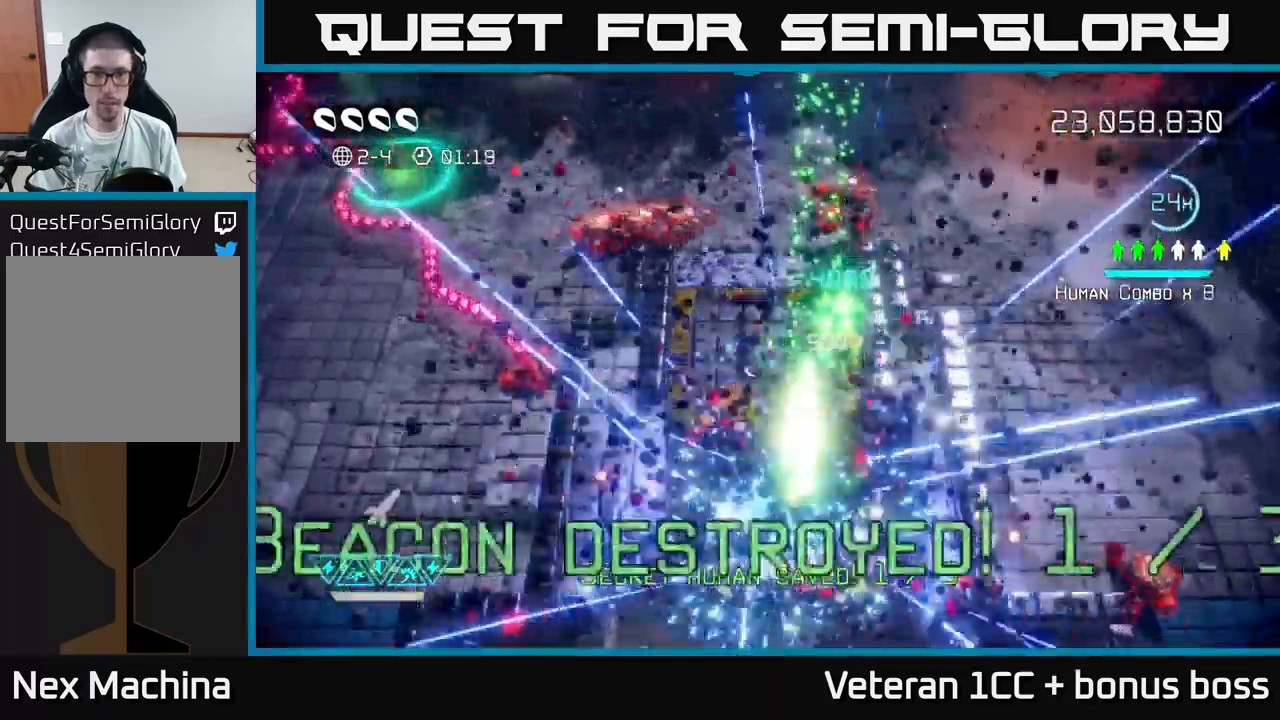
{"buttons": [], "left_stick": "up", "right_stick": "up", "events": [[233, "left_stick", "down-right"], [467, "left_stick", "up"]]}
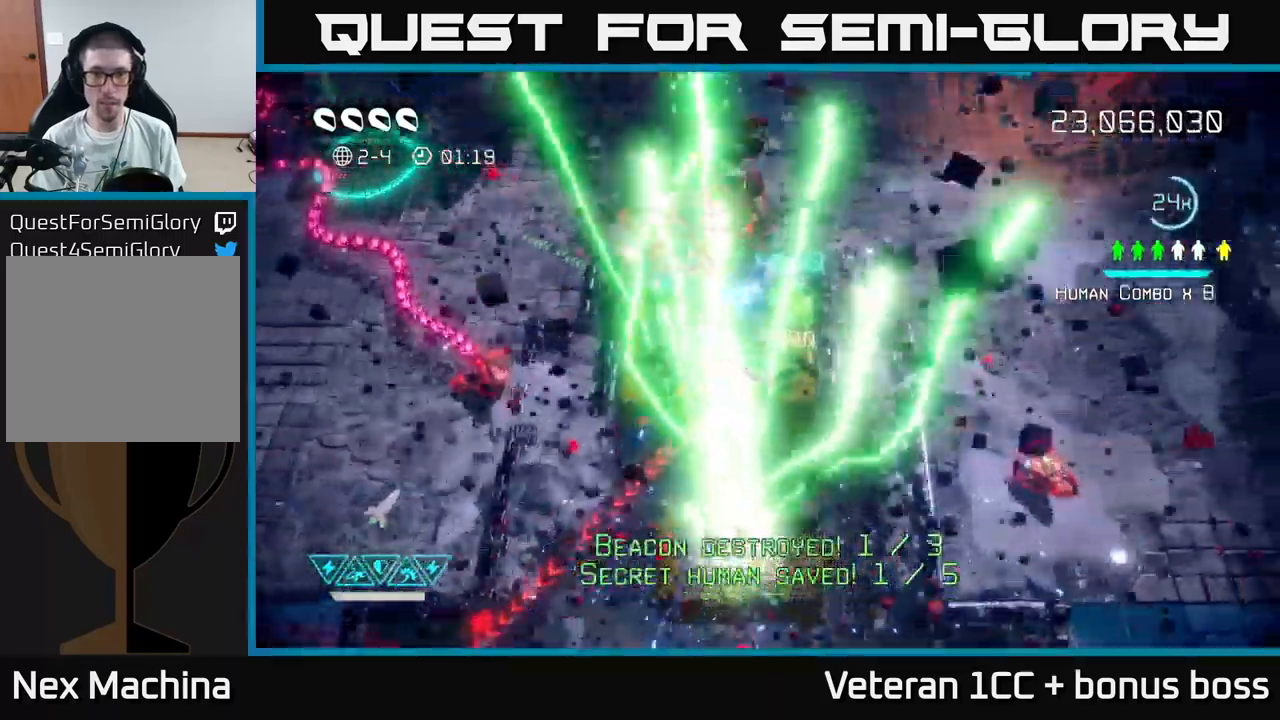
{"buttons": [], "left_stick": "up-left", "right_stick": "left", "events": [[17, "right_stick", "up-left"], [350, "left_stick", "up-left"], [467, "right_stick", "left"]]}
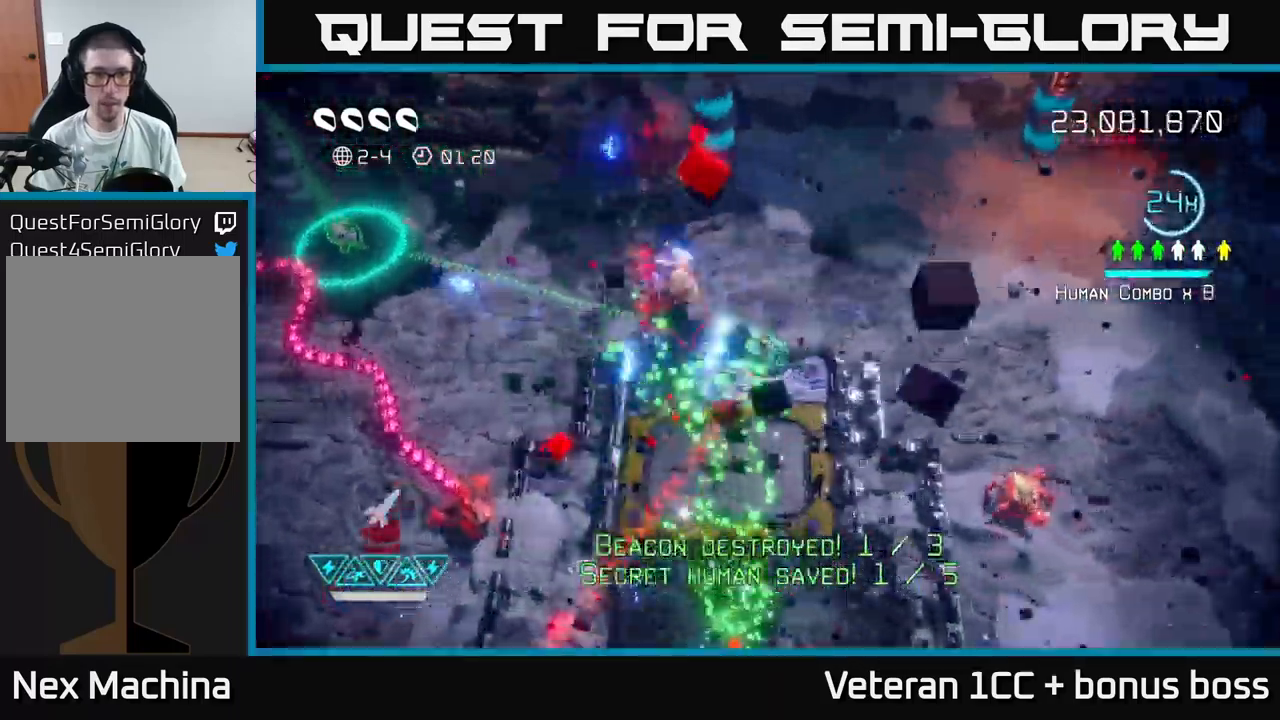
{"buttons": [], "left_stick": "left", "right_stick": "down-left", "events": [[383, "left_stick", "left"], [433, "right_stick", "down-left"]]}
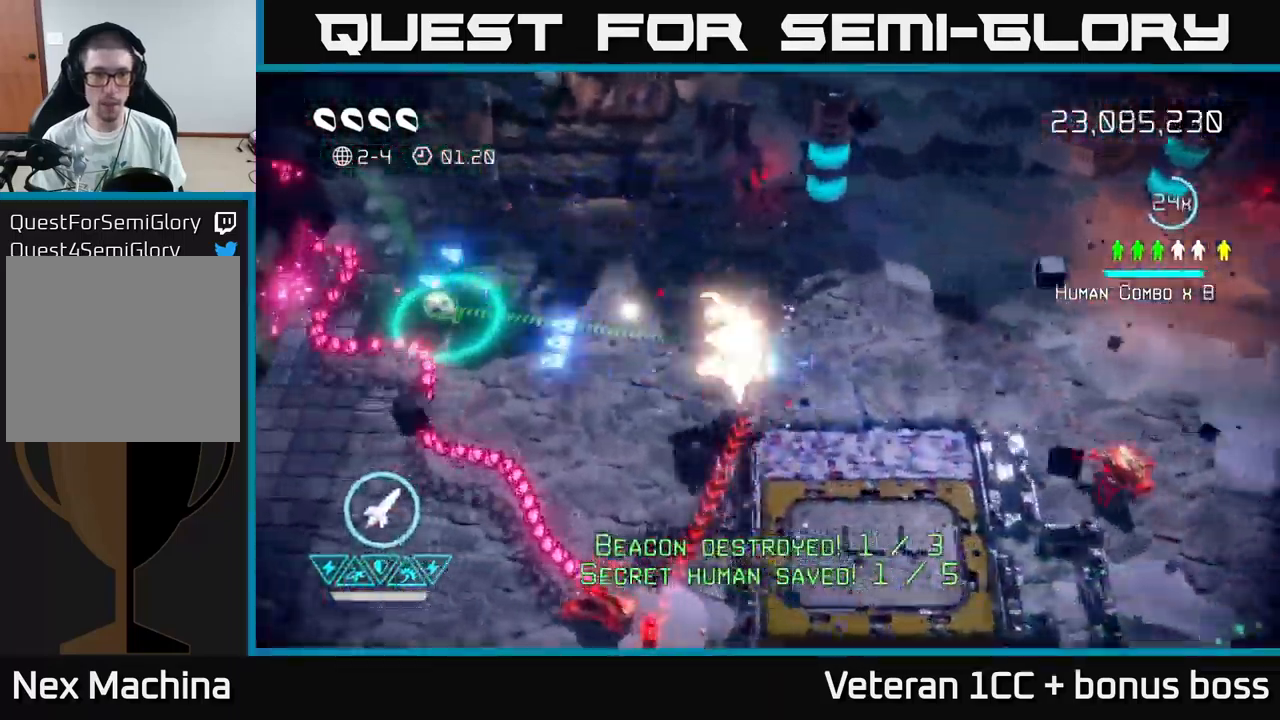
{"buttons": [], "left_stick": "left", "right_stick": "down", "events": [[183, "right_stick", "down"]]}
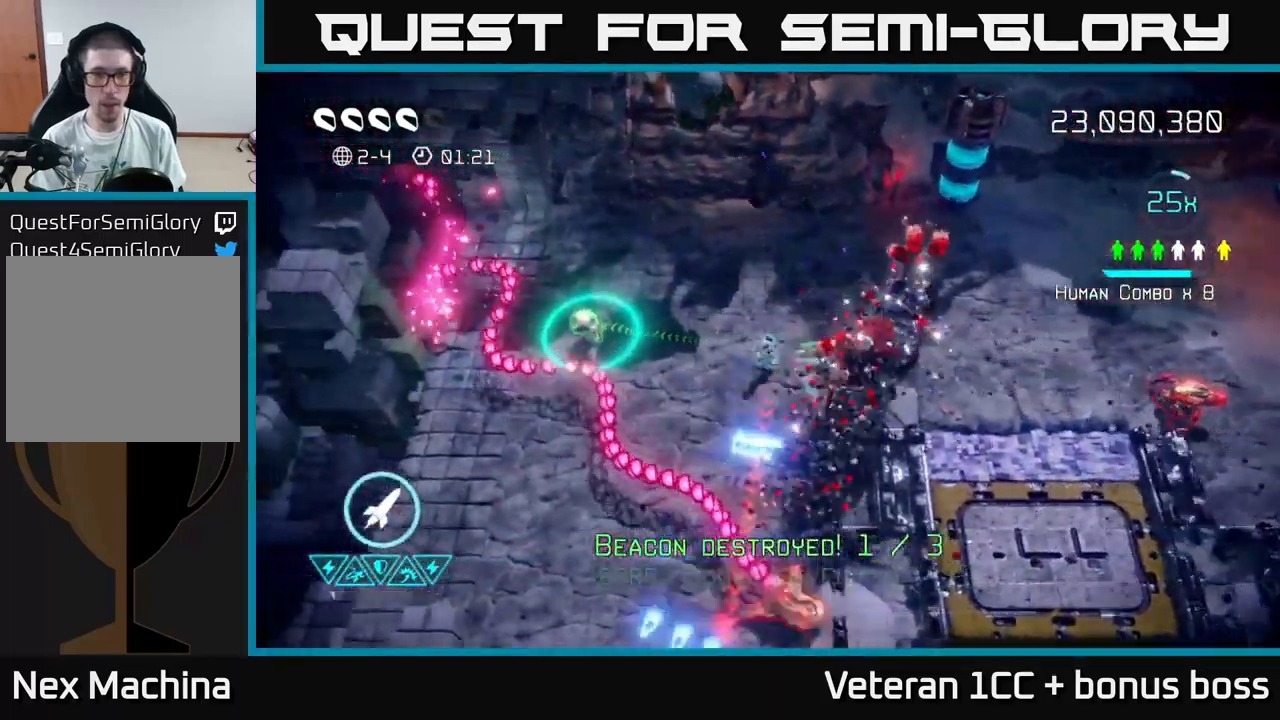
{"buttons": [], "left_stick": "left", "right_stick": "down", "events": []}